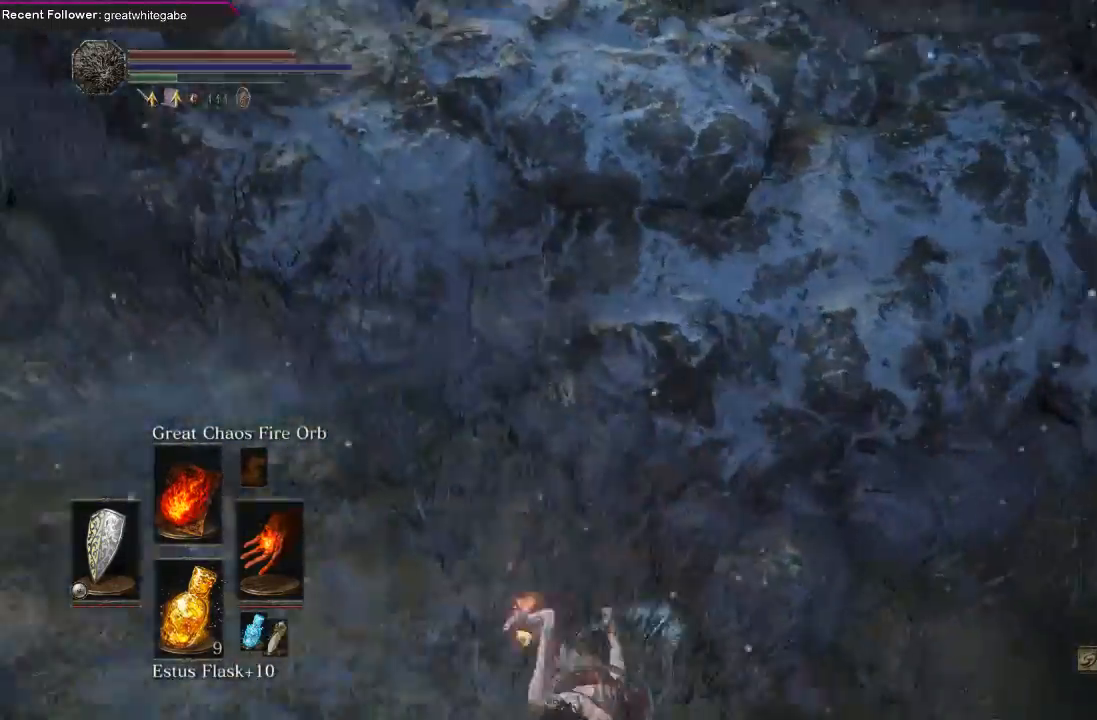
Gameplay with a controller (Xbox layout); each line is a JSON object with the inputs held at the frame after it. "events" lists button and stick changes between this image and that frame as [ms after this image, input, new state], when the widget could be followed in between.
{"buttons": ["B"], "left_stick": "up-left", "right_stick": "center", "events": [[33, "right_stick", "center"], [67, "left_stick", "down-left"], [133, "right_stick", "right"], [167, "left_stick", "left"], [267, "left_stick", "up-left"], [267, "right_stick", "down-right"], [500, "right_stick", "center"]]}
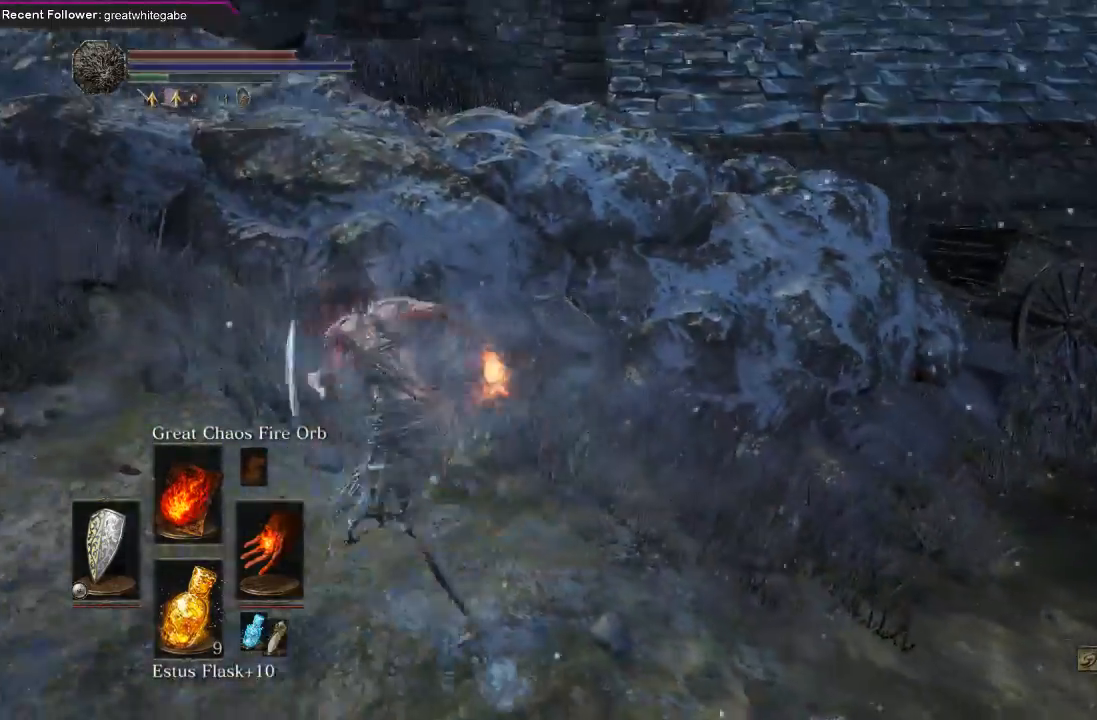
{"buttons": ["B"], "left_stick": "up", "right_stick": "center", "events": [[67, "left_stick", "up"], [167, "left_stick", "up-right"], [200, "L3", "down"], [333, "L3", "up"], [333, "left_stick", "up"]]}
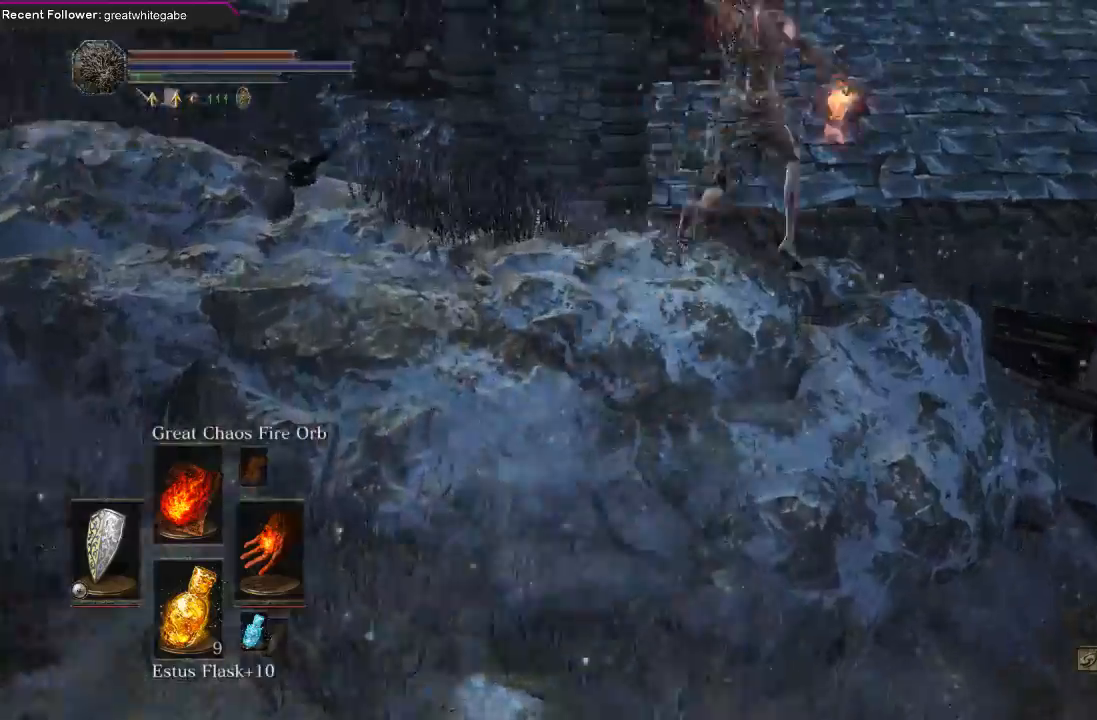
{"buttons": [], "left_stick": "up-left", "right_stick": "up-left", "events": [[167, "B", "up"], [233, "left_stick", "up-left"], [233, "right_stick", "up-left"]]}
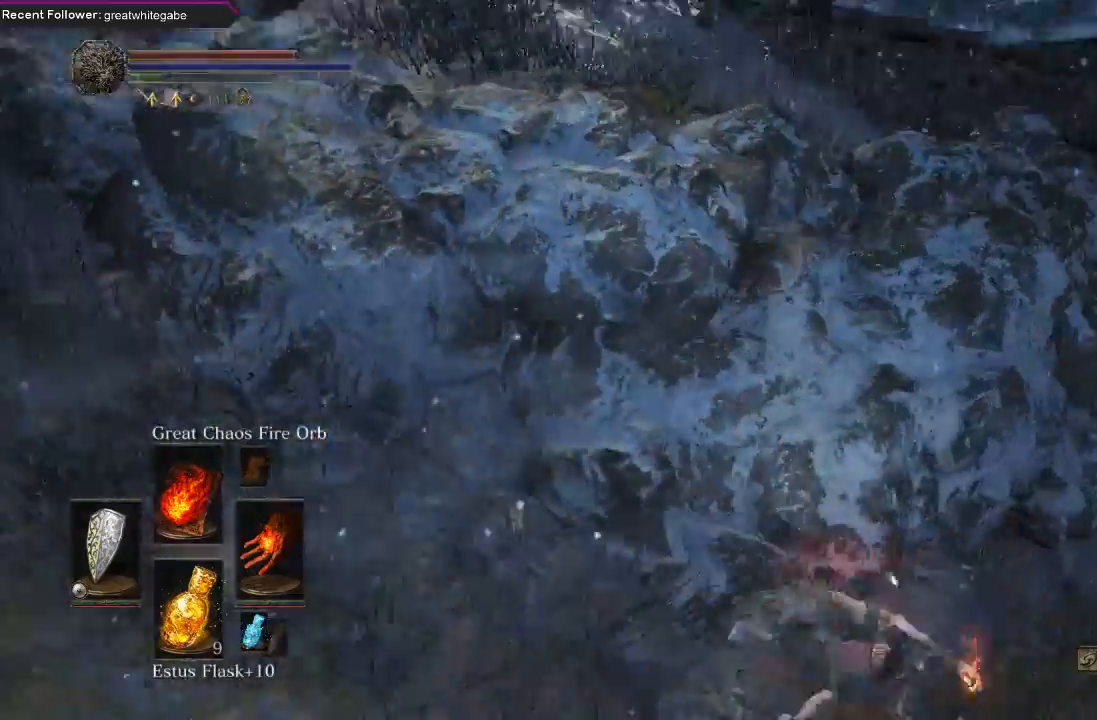
{"buttons": ["B"], "left_stick": "left", "right_stick": "center", "events": [[100, "right_stick", "left"], [200, "left_stick", "left"], [300, "B", "down"], [367, "right_stick", "down-left"], [467, "right_stick", "center"]]}
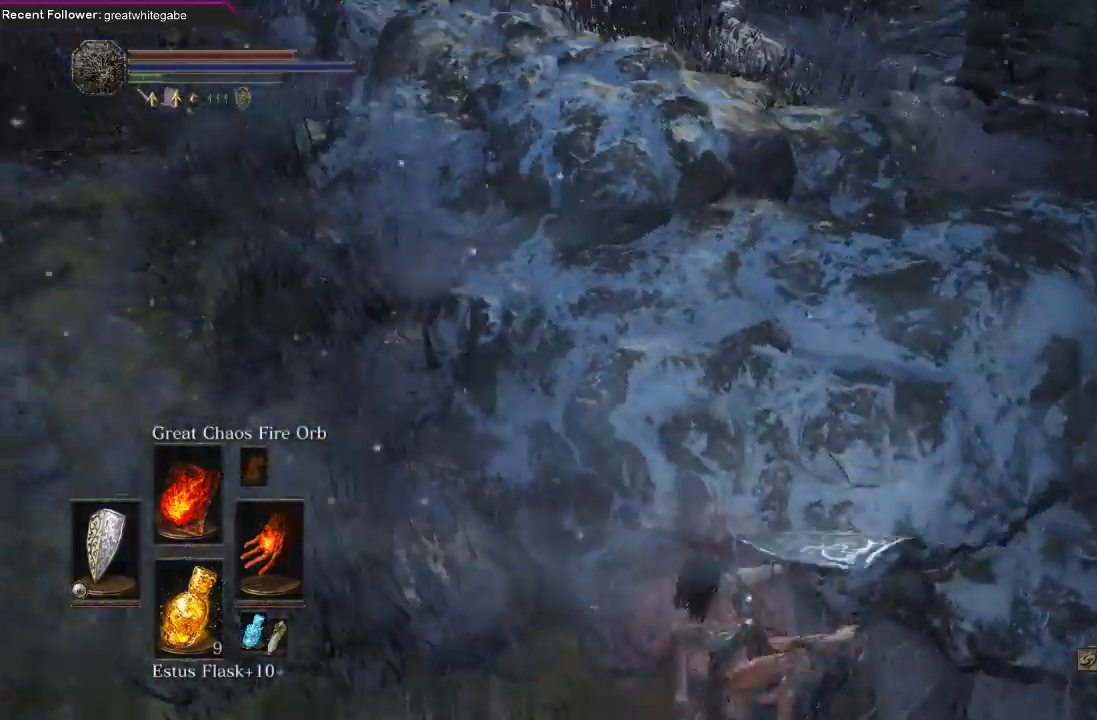
{"buttons": ["B"], "left_stick": "up-left", "right_stick": "center", "events": [[133, "right_stick", "down-left"], [367, "left_stick", "up-left"], [367, "right_stick", "center"]]}
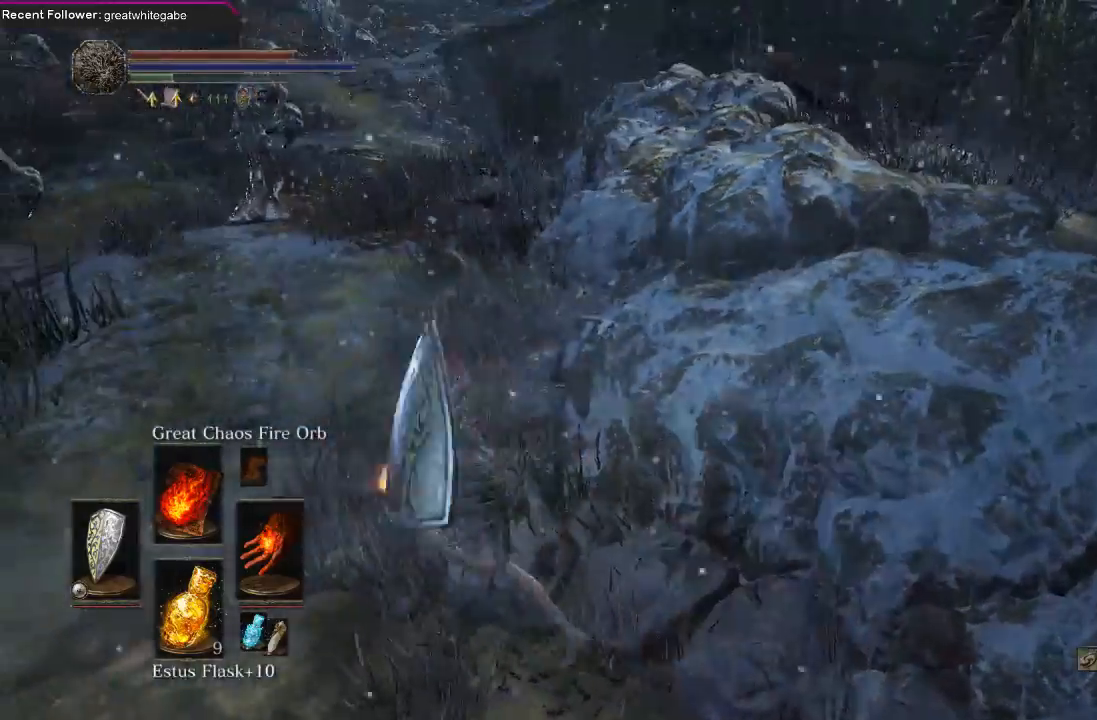
{"buttons": ["B"], "left_stick": "up-left", "right_stick": "center", "events": [[200, "right_stick", "right"], [500, "right_stick", "center"]]}
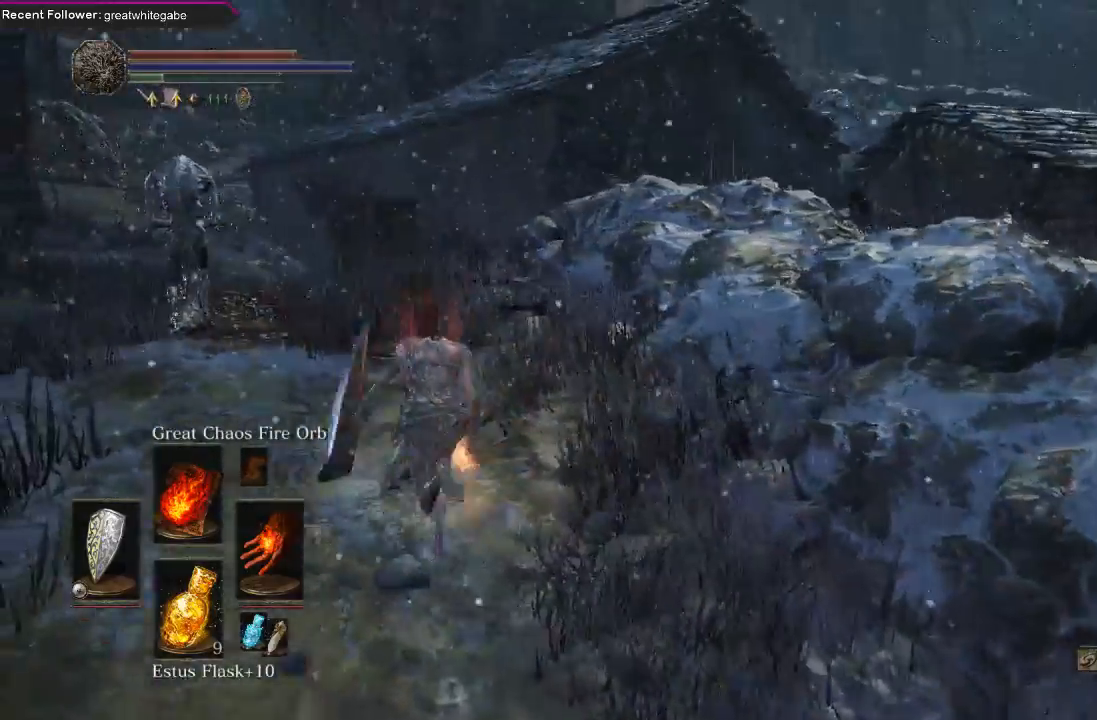
{"buttons": ["B"], "left_stick": "up-left", "right_stick": "right", "events": [[233, "right_stick", "right"]]}
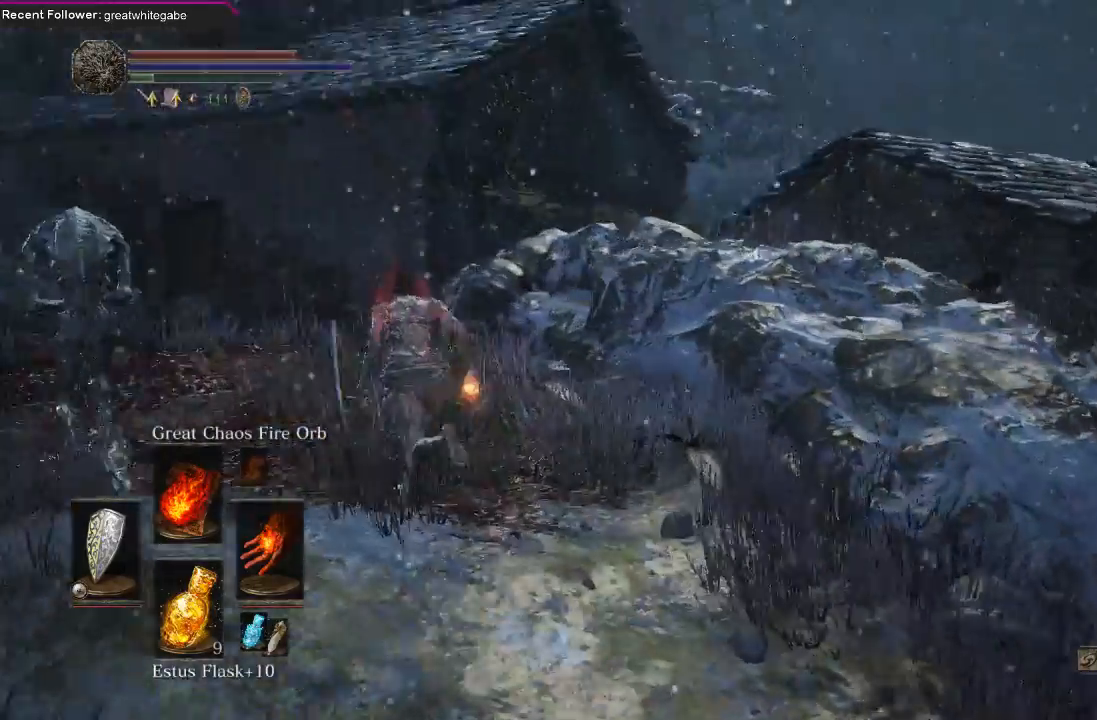
{"buttons": ["B"], "left_stick": "up", "right_stick": "center", "events": [[133, "B", "up"], [267, "right_stick", "up-right"], [400, "right_stick", "center"], [433, "B", "down"], [433, "left_stick", "up"]]}
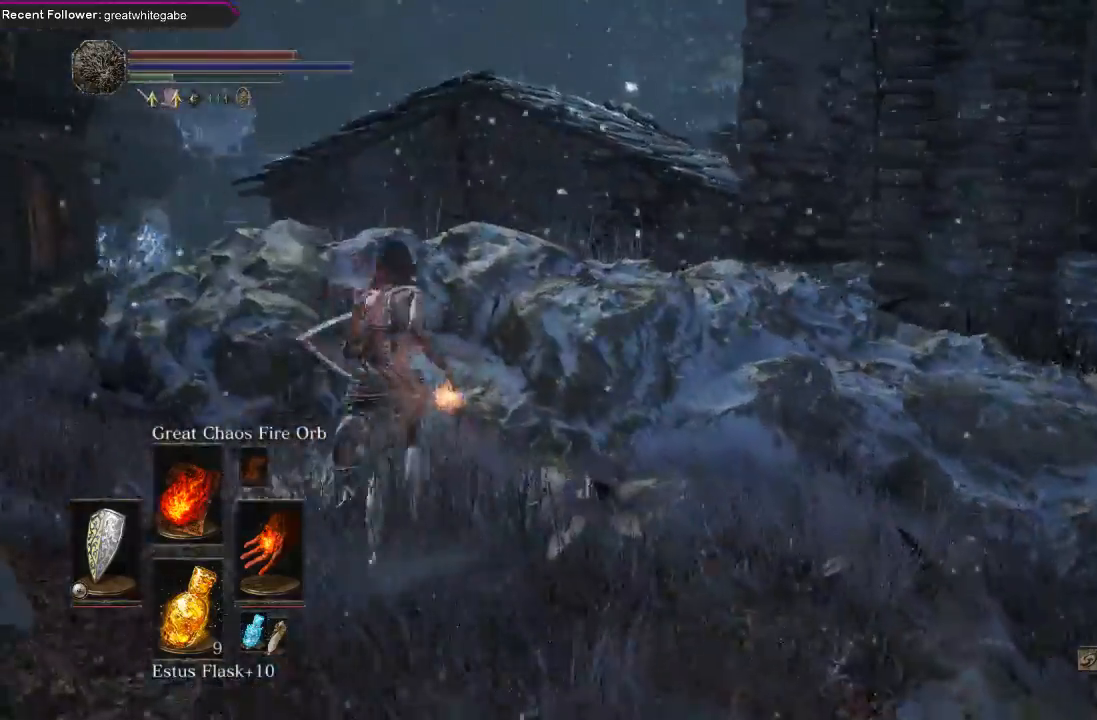
{"buttons": ["B"], "left_stick": "up", "right_stick": "center", "events": [[133, "right_stick", "right"], [167, "left_stick", "up-right"], [367, "right_stick", "center"], [467, "left_stick", "up"]]}
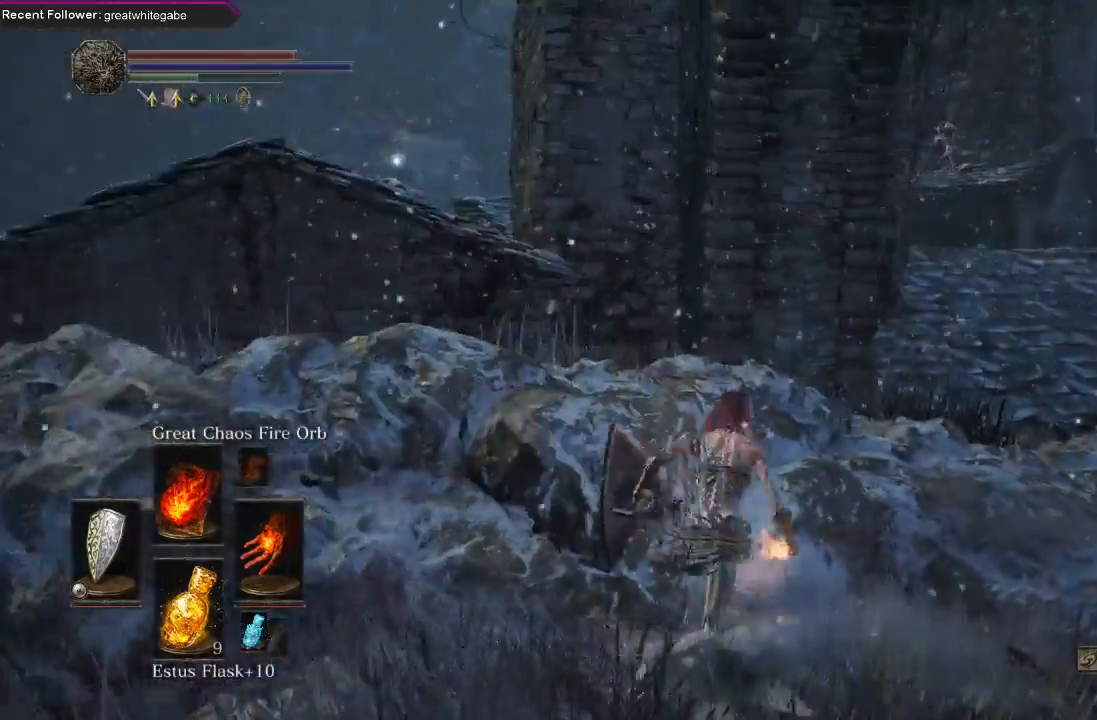
{"buttons": ["B"], "left_stick": "up", "right_stick": "up", "events": [[233, "right_stick", "up-right"], [433, "right_stick", "up"]]}
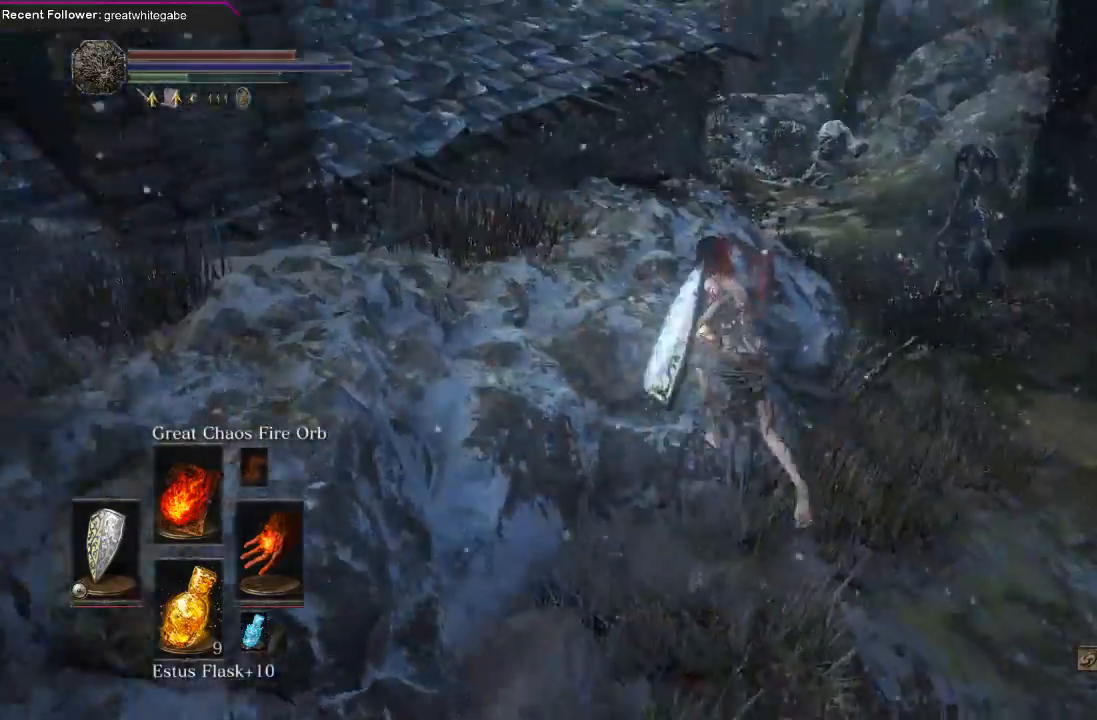
{"buttons": ["B"], "left_stick": "up-left", "right_stick": "up-left", "events": [[133, "right_stick", "center"], [333, "right_stick", "up-left"], [367, "left_stick", "up-left"]]}
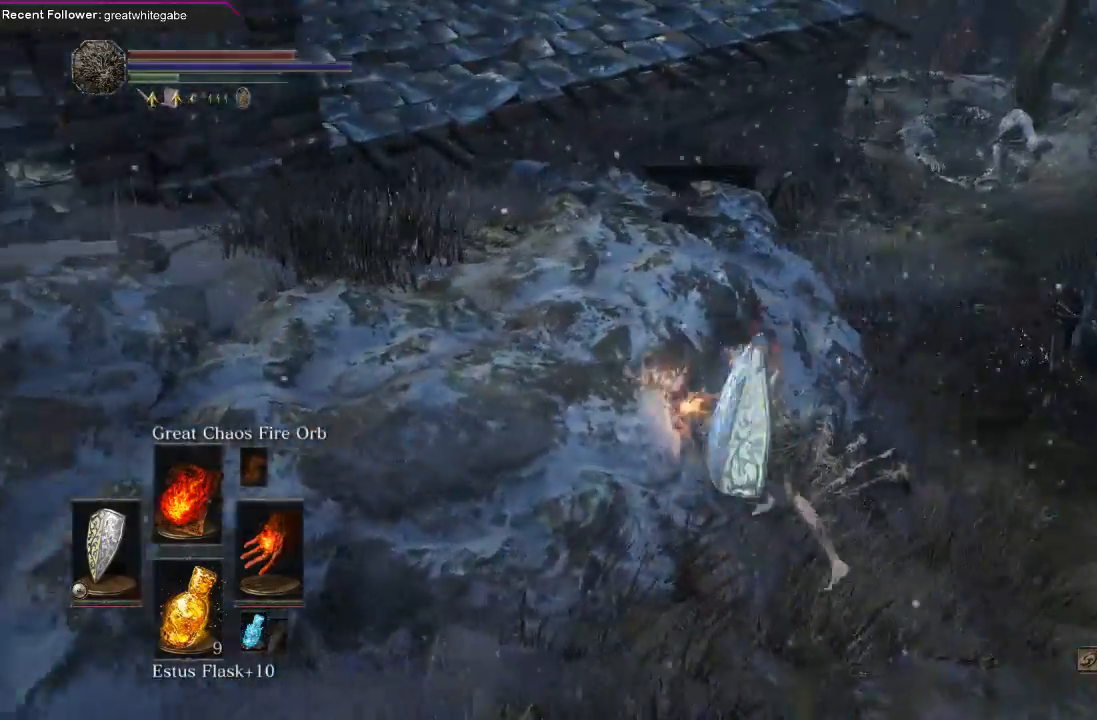
{"buttons": ["B"], "left_stick": "up-left", "right_stick": "center", "events": [[100, "B", "up"], [133, "right_stick", "center"], [267, "B", "down"], [367, "B", "up"], [433, "B", "down"]]}
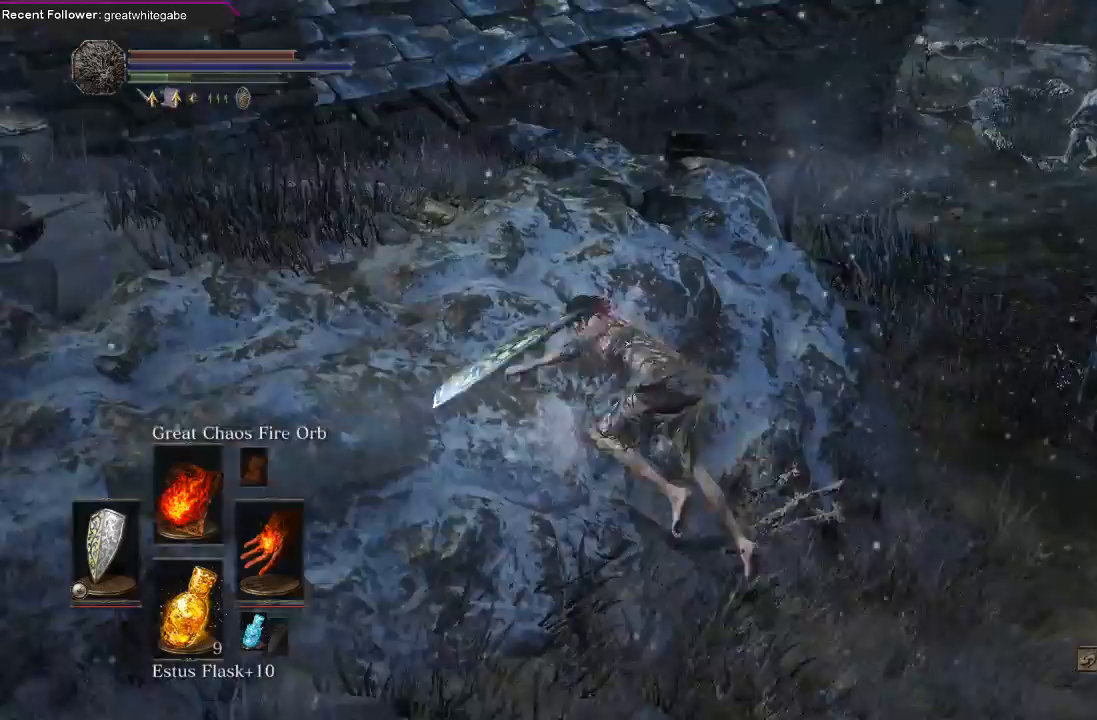
{"buttons": [], "left_stick": "up-left", "right_stick": "center", "events": [[67, "B", "up"]]}
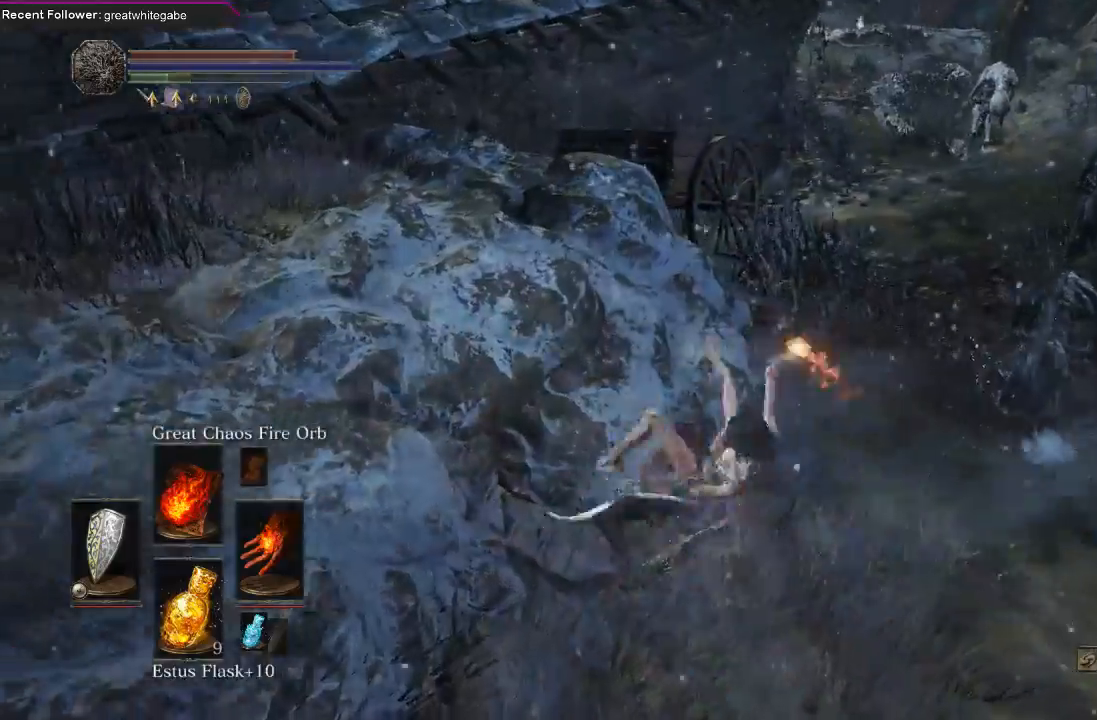
{"buttons": [], "left_stick": "up-left", "right_stick": "center", "events": [[67, "B", "down"], [167, "B", "up"], [233, "B", "down"], [333, "B", "up"], [400, "B", "down"], [500, "B", "up"]]}
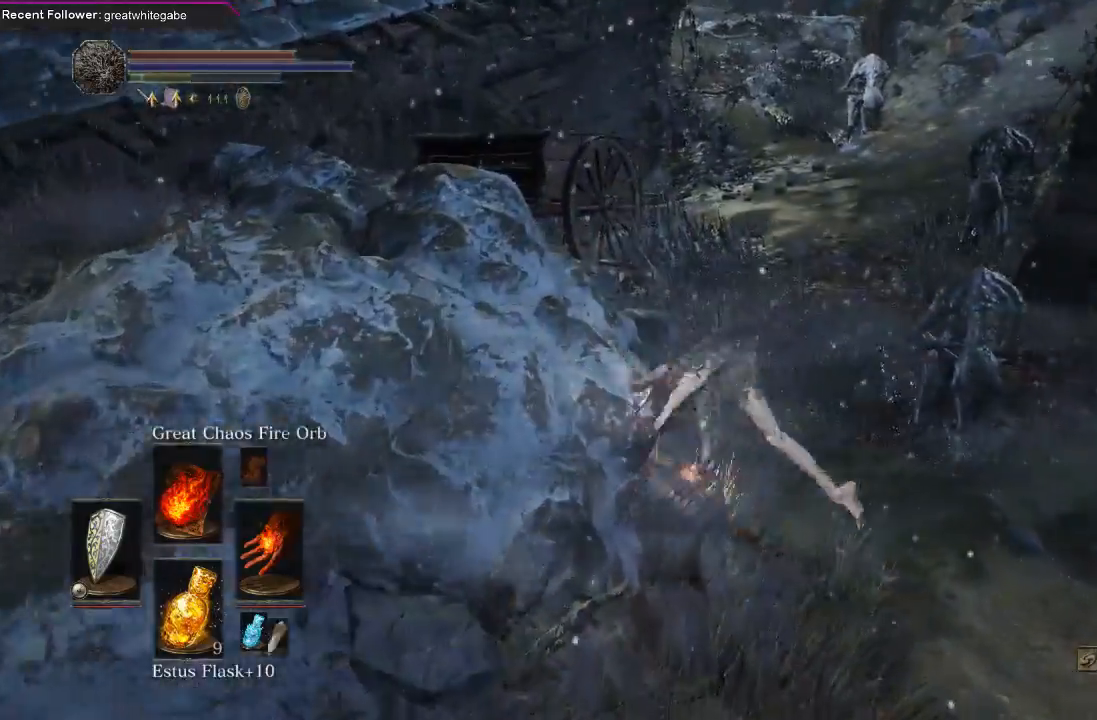
{"buttons": ["B"], "left_stick": "down", "right_stick": "left", "events": [[133, "right_stick", "left"], [300, "left_stick", "down"], [467, "B", "down"]]}
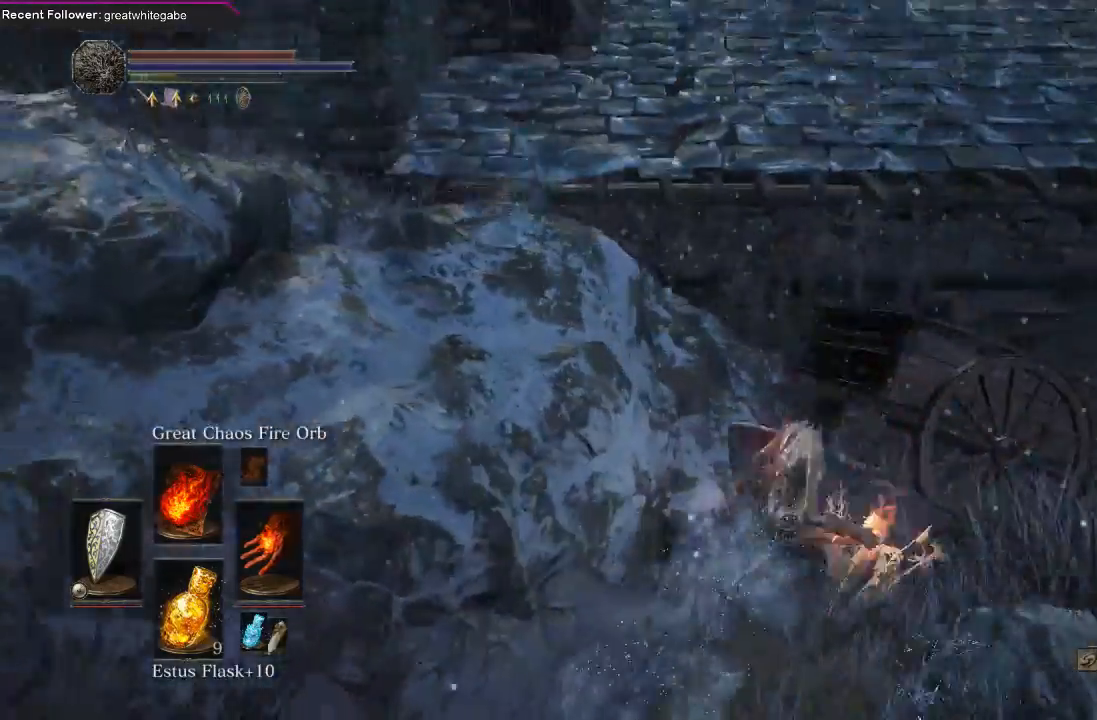
{"buttons": ["B"], "left_stick": "left", "right_stick": "center", "events": [[33, "right_stick", "down"], [100, "left_stick", "down-left"], [267, "right_stick", "left"], [467, "left_stick", "left"], [467, "right_stick", "center"]]}
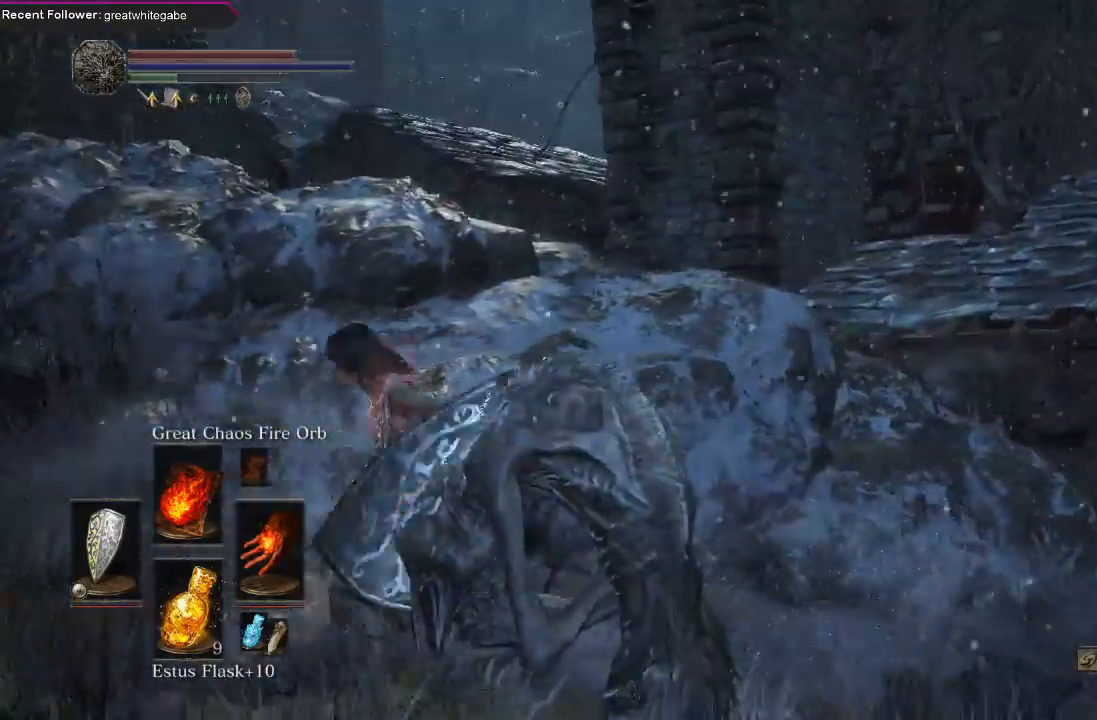
{"buttons": ["B"], "left_stick": "up-left", "right_stick": "left", "events": [[100, "left_stick", "up-left"], [300, "right_stick", "left"]]}
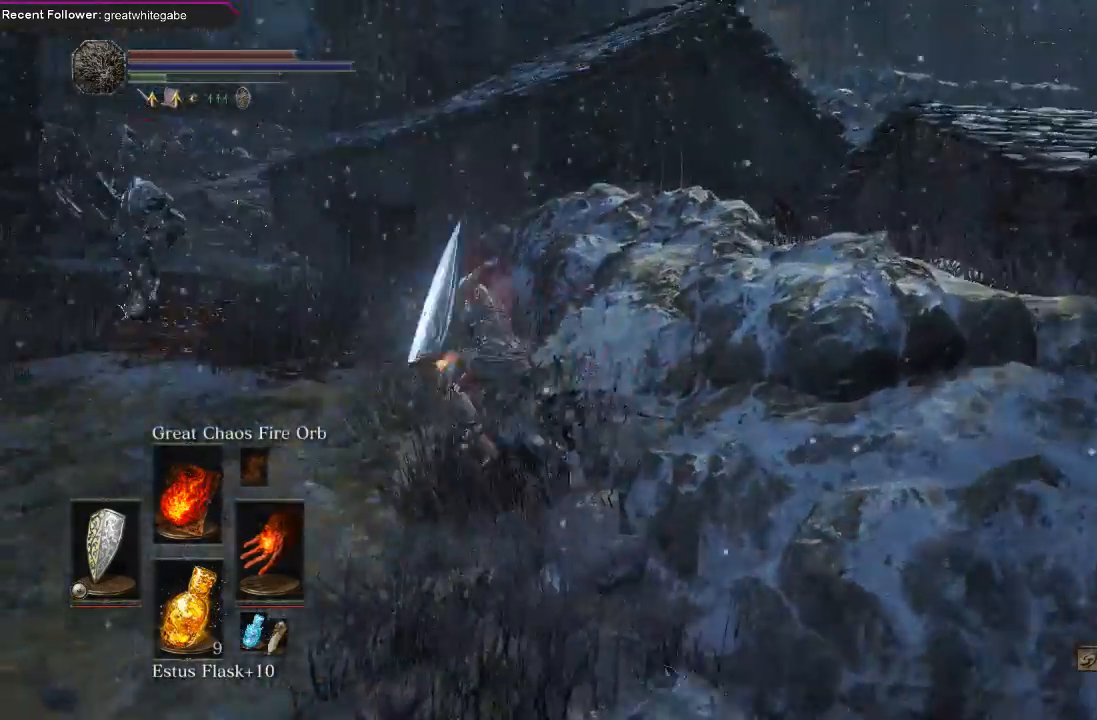
{"buttons": ["B"], "left_stick": "left", "right_stick": "right", "events": [[33, "right_stick", "center"], [333, "left_stick", "left"], [367, "right_stick", "right"]]}
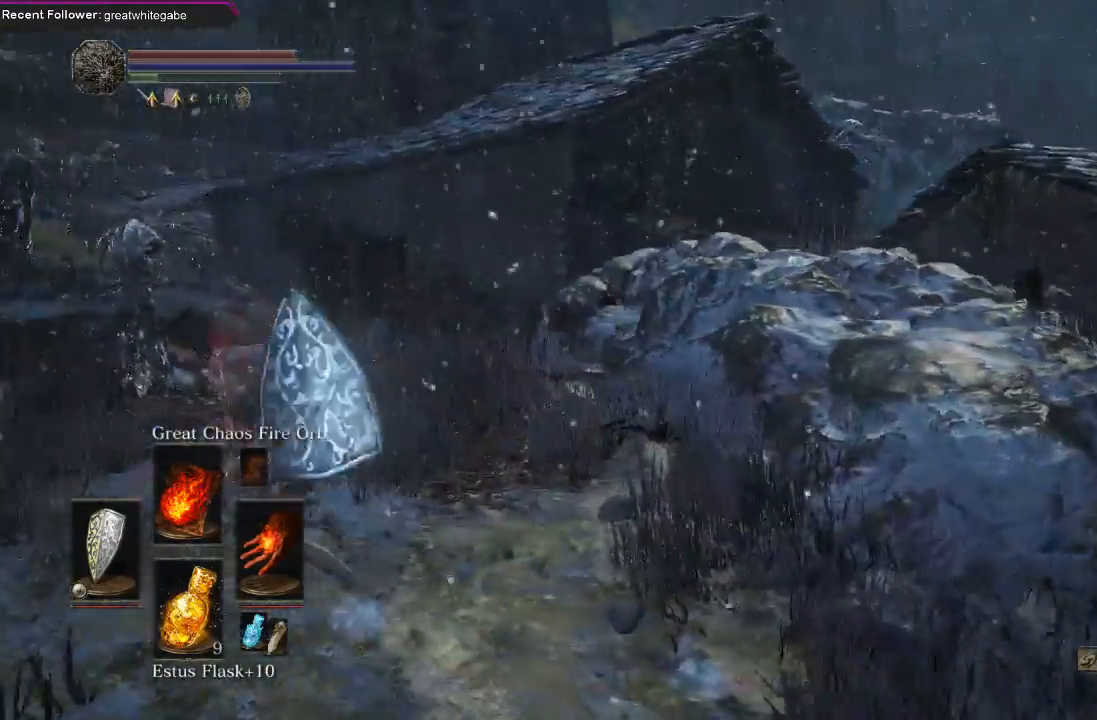
{"buttons": [], "left_stick": "up-right", "right_stick": "center", "events": [[200, "B", "up"], [200, "left_stick", "up"], [267, "left_stick", "up-right"], [467, "right_stick", "center"]]}
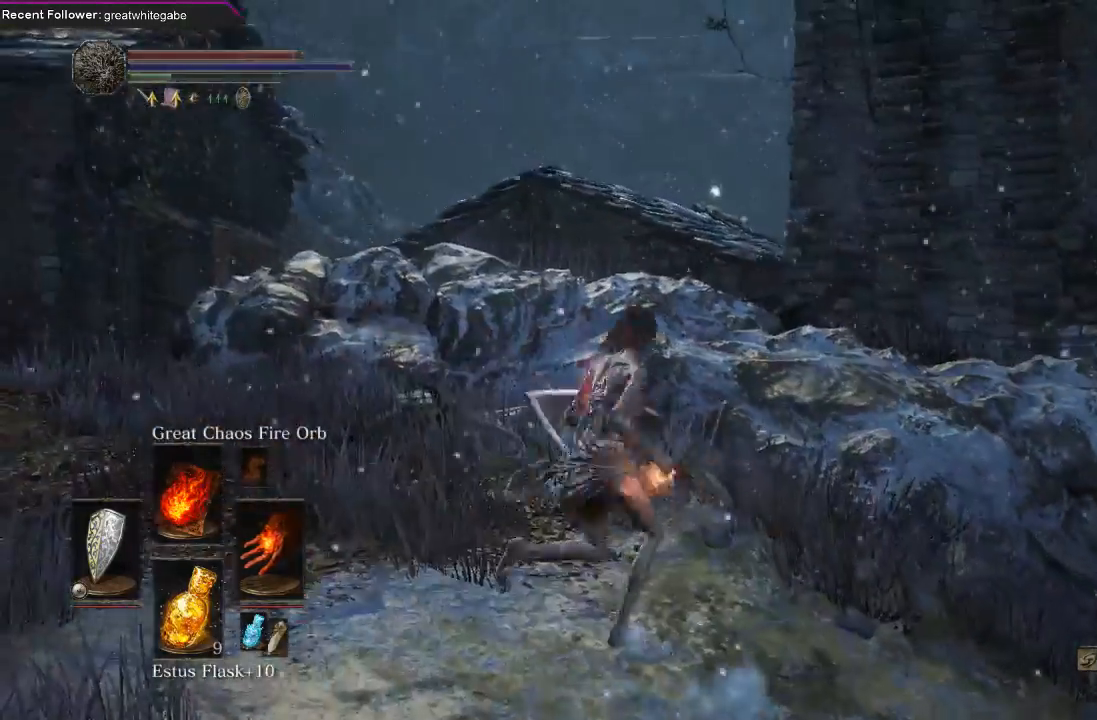
{"buttons": ["B"], "left_stick": "up-right", "right_stick": "center", "events": [[300, "B", "down"], [400, "B", "up"], [467, "B", "down"]]}
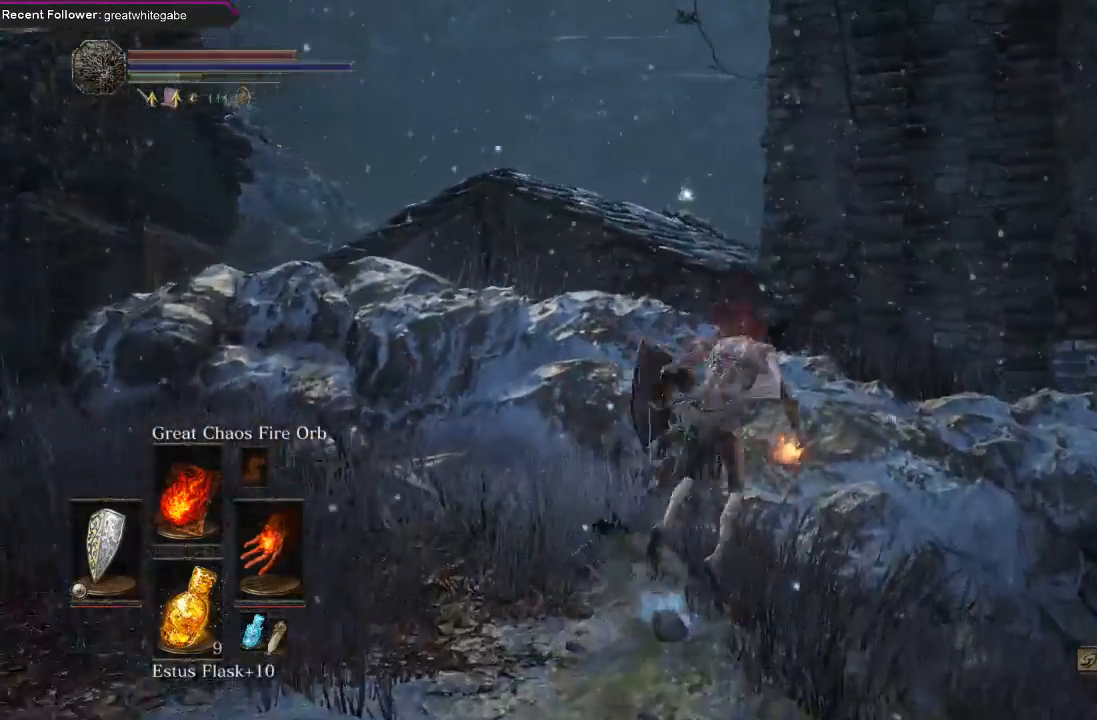
{"buttons": [], "left_stick": "center", "right_stick": "up-right", "events": [[100, "B", "up"], [467, "left_stick", "center"], [500, "right_stick", "up-right"]]}
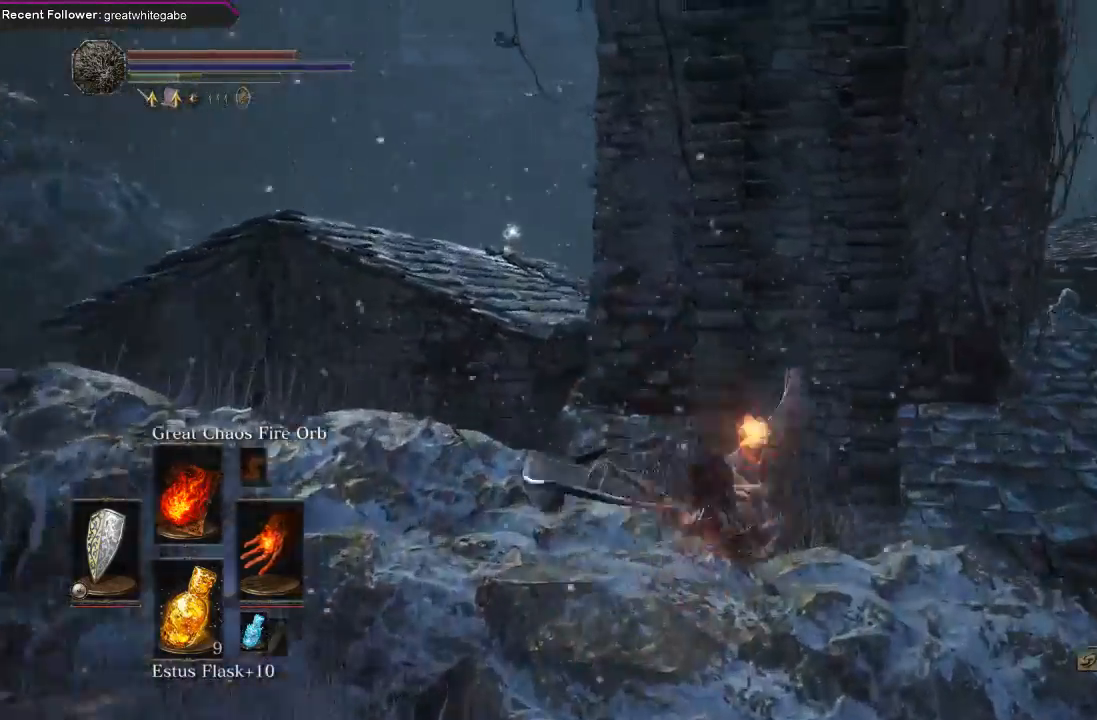
{"buttons": [], "left_stick": "up-left", "right_stick": "center", "events": [[200, "right_stick", "up"], [333, "right_stick", "center"], [433, "left_stick", "up-left"]]}
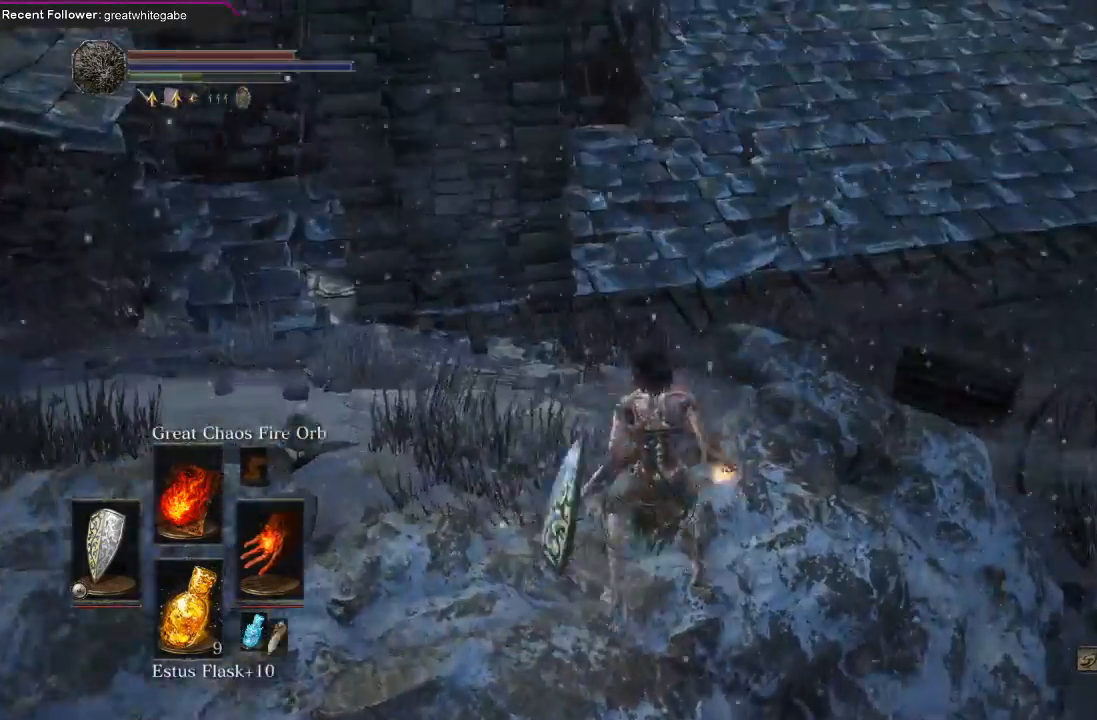
{"buttons": ["B"], "left_stick": "up", "right_stick": "center", "events": [[100, "B", "down"], [167, "left_stick", "up-right"], [333, "left_stick", "up"]]}
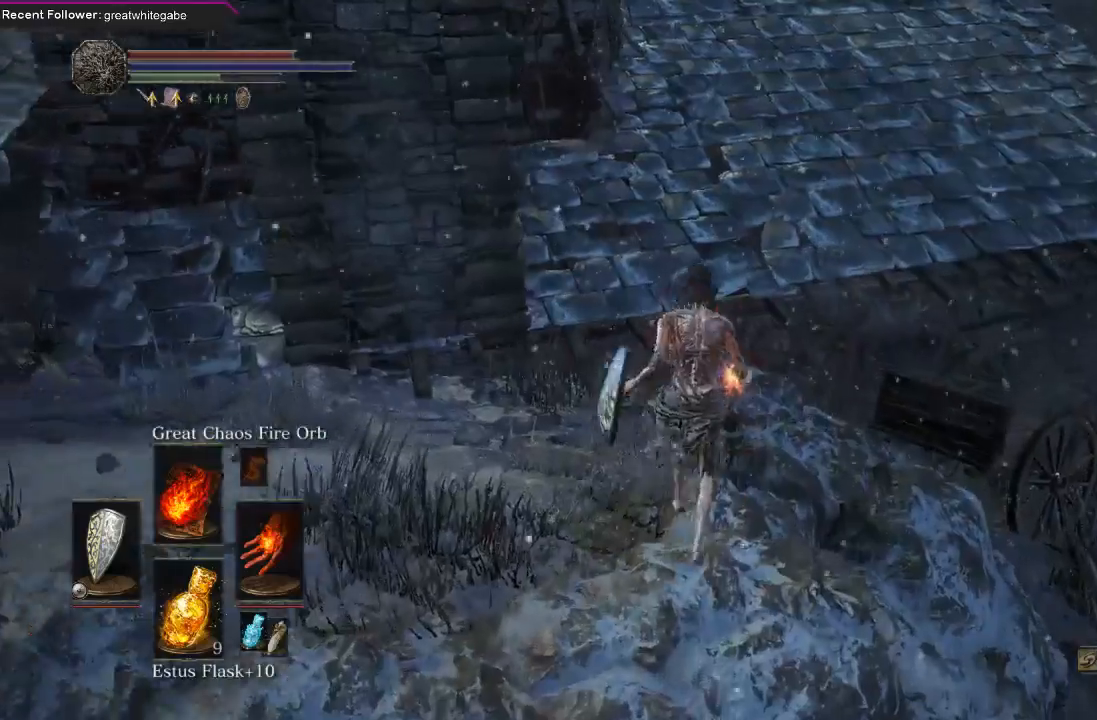
{"buttons": ["B"], "left_stick": "up", "right_stick": "center", "events": [[200, "L3", "down"], [367, "L3", "up"]]}
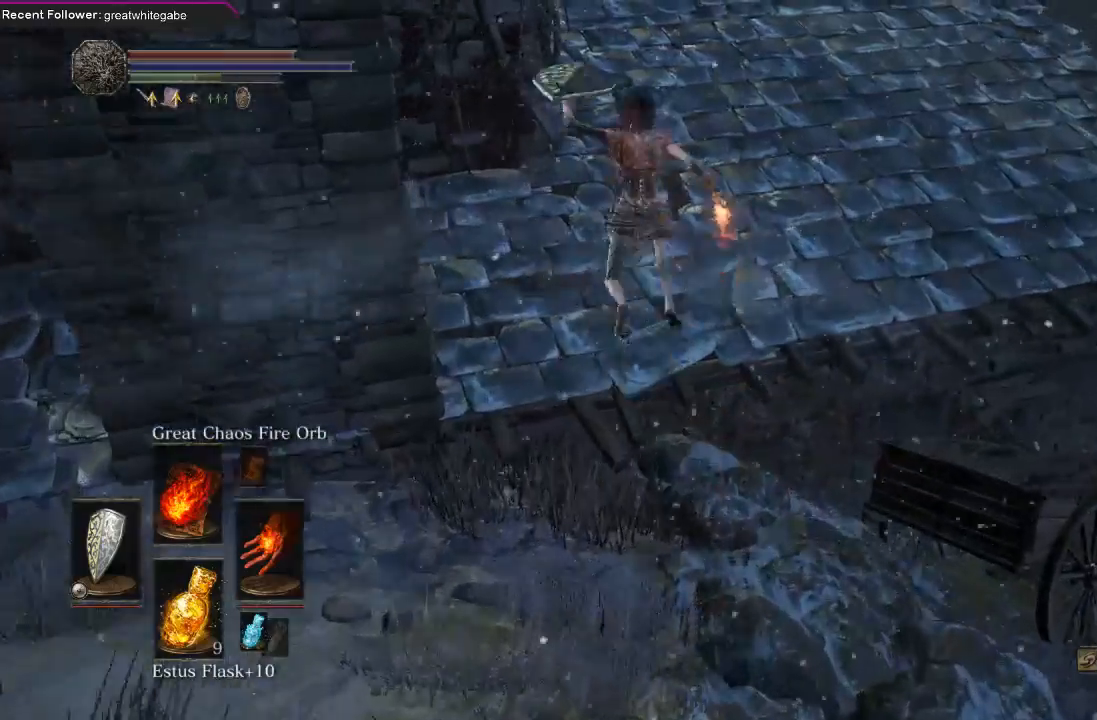
{"buttons": [], "left_stick": "up-right", "right_stick": "center", "events": [[67, "B", "up"], [100, "right_stick", "down-left"], [367, "left_stick", "up-right"], [367, "right_stick", "center"]]}
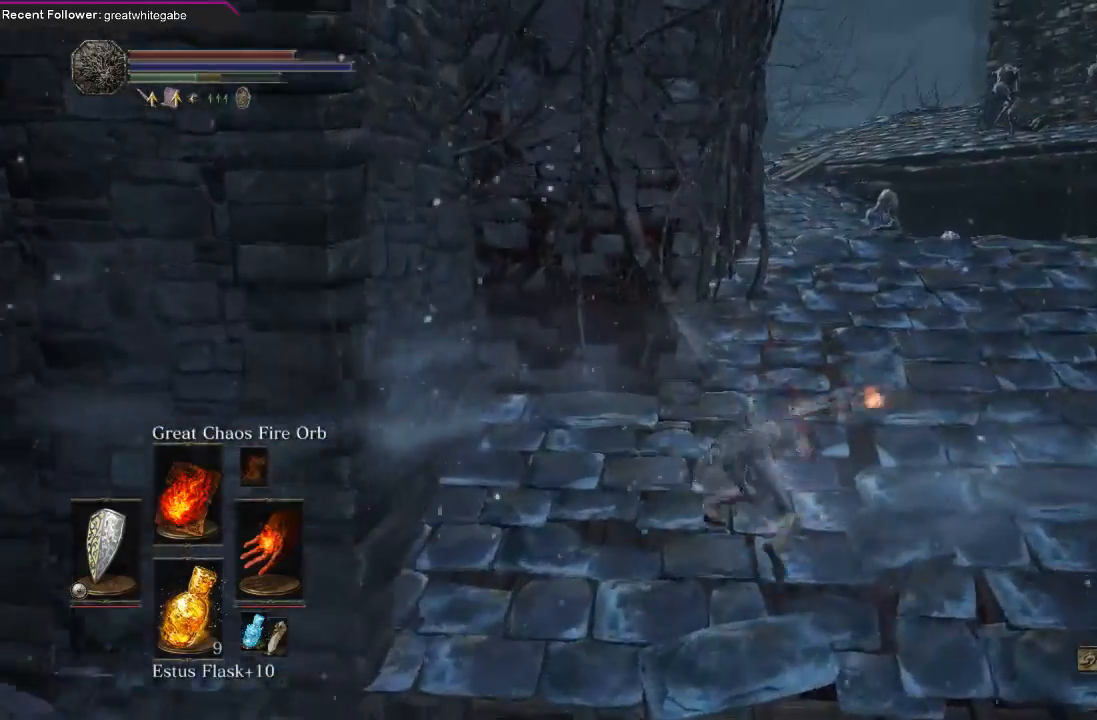
{"buttons": ["B"], "left_stick": "up-right", "right_stick": "up-left", "events": [[333, "B", "down"], [367, "right_stick", "up-left"]]}
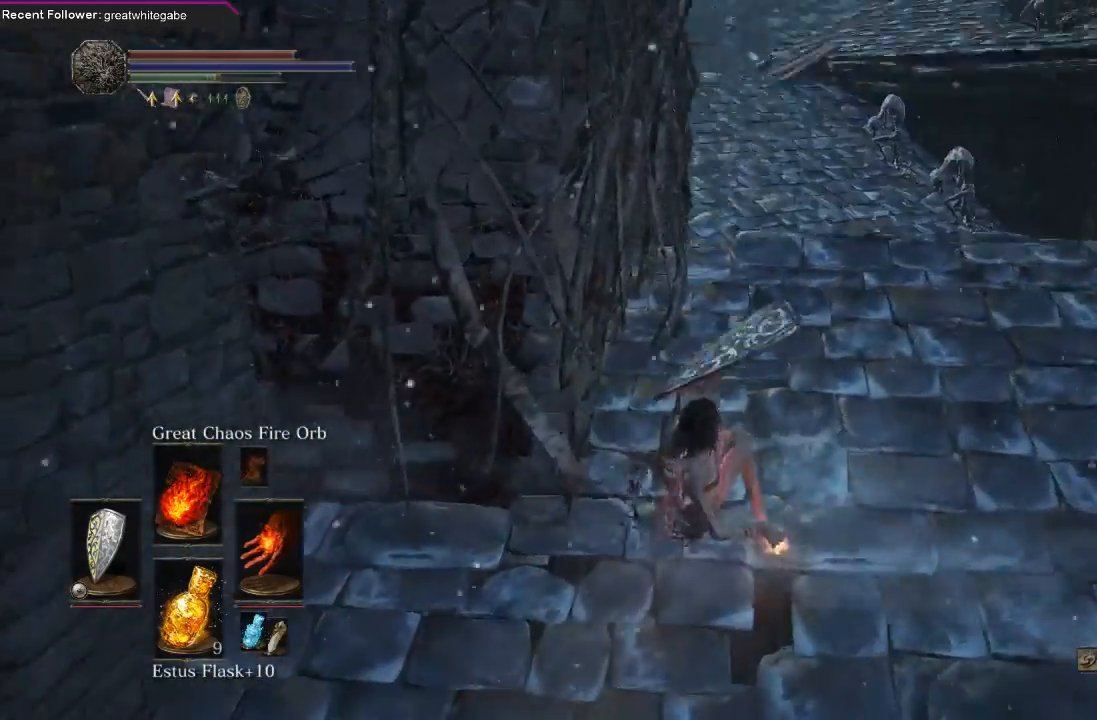
{"buttons": [], "left_stick": "up-right", "right_stick": "down", "events": [[100, "right_stick", "center"], [400, "B", "up"], [467, "right_stick", "down"]]}
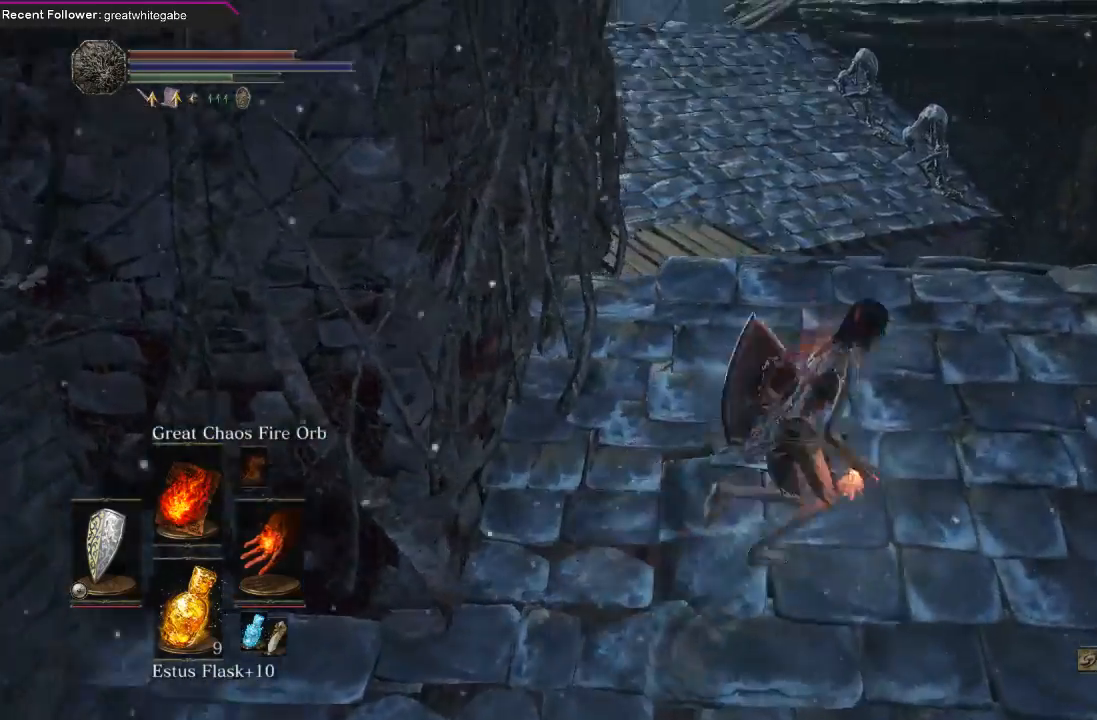
{"buttons": [], "left_stick": "center", "right_stick": "center", "events": [[133, "left_stick", "up"], [200, "R3", "down"], [200, "right_stick", "center"], [300, "R3", "up"], [300, "left_stick", "center"]]}
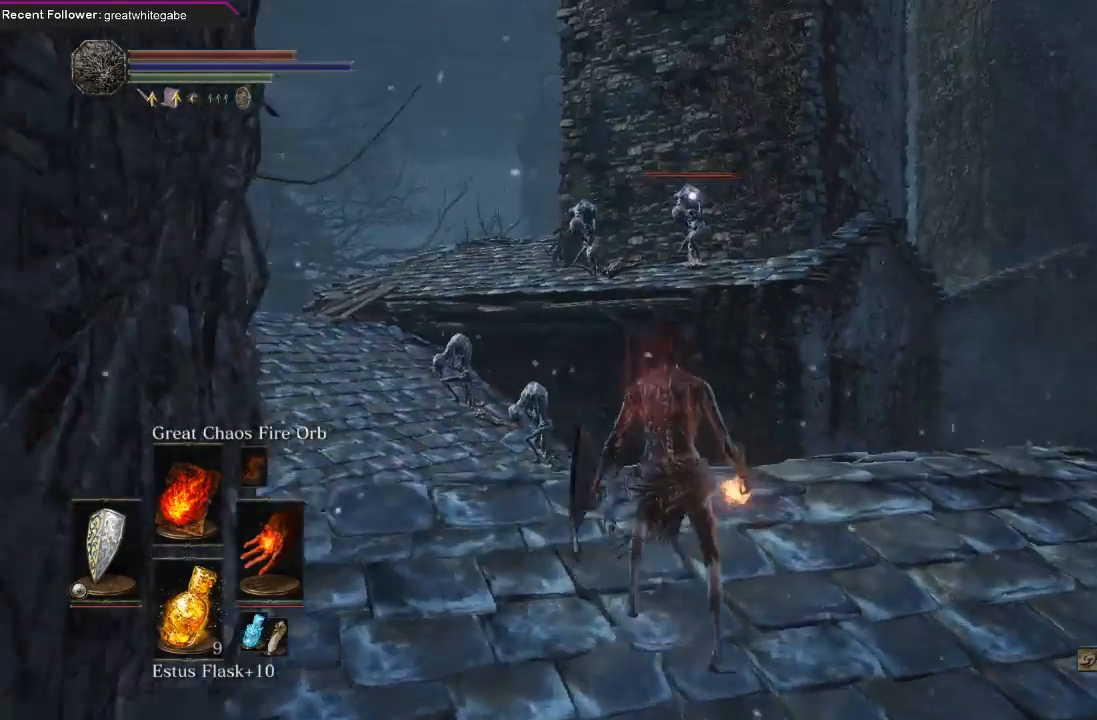
{"buttons": ["R1"], "left_stick": "center", "right_stick": "center", "events": [[67, "right_stick", "up-left"], [233, "right_stick", "center"], [400, "R1", "down"]]}
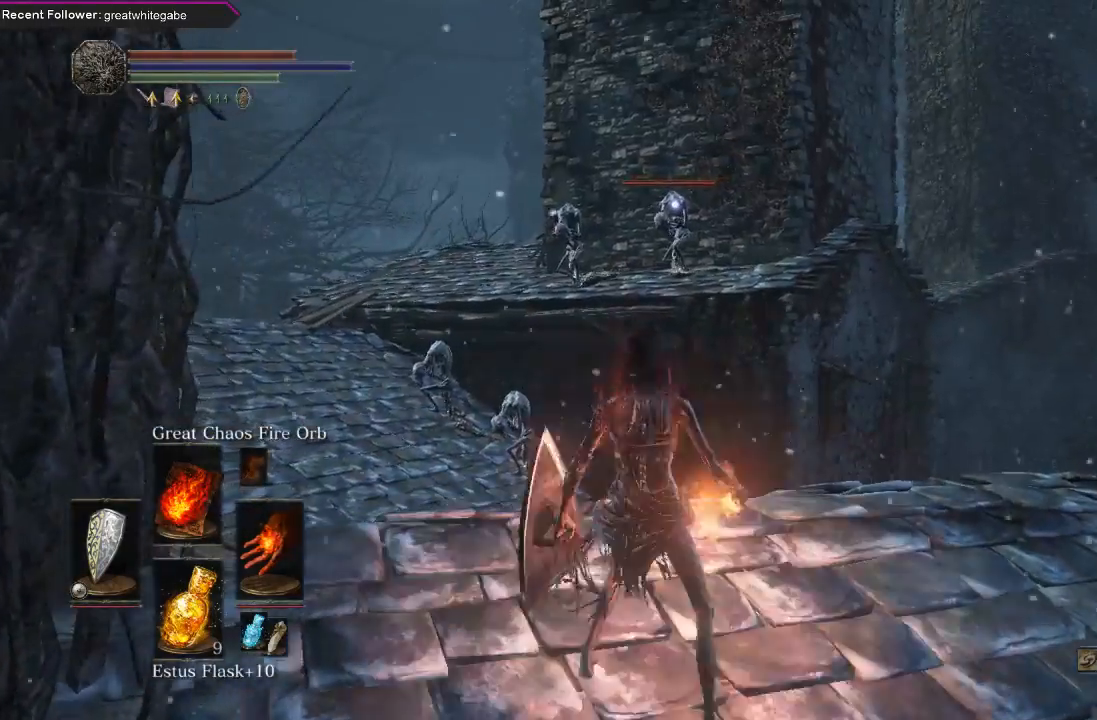
{"buttons": [], "left_stick": "center", "right_stick": "center", "events": [[33, "left_stick", "up"], [133, "R1", "up"], [367, "left_stick", "center"]]}